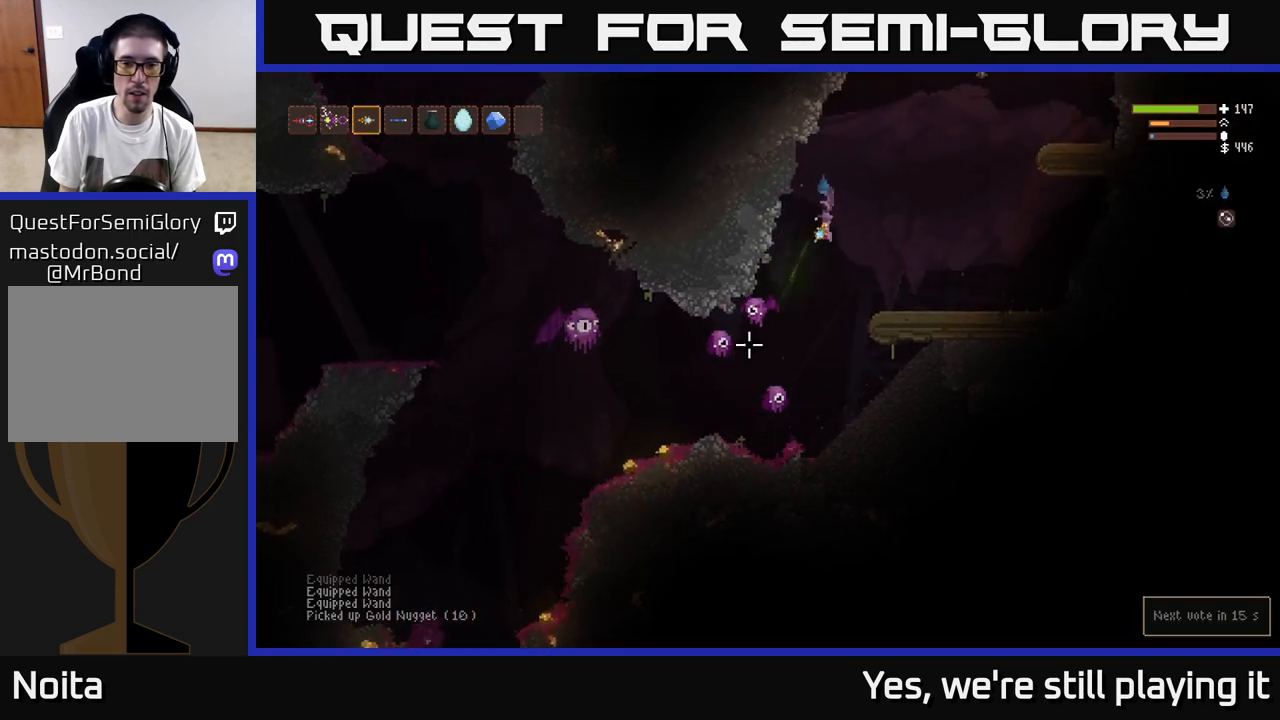
Gameplay with a controller (Xbox layout); each line is a JSON object with the inputs held at the frame after it (dt_ms = milliseconds from this image to that frame). "events" lists button and stick changes between this image and that frame as [ms after this image, input, new state], when the widget could be followed in between.
{"dt_ms": 500, "buttons": [], "left_stick": "center", "right_stick": "down-left", "events": [[283, "left_stick", "center"], [317, "R2", "down"], [367, "left_stick", "right"], [383, "R2", "up"], [483, "left_stick", "center"]]}
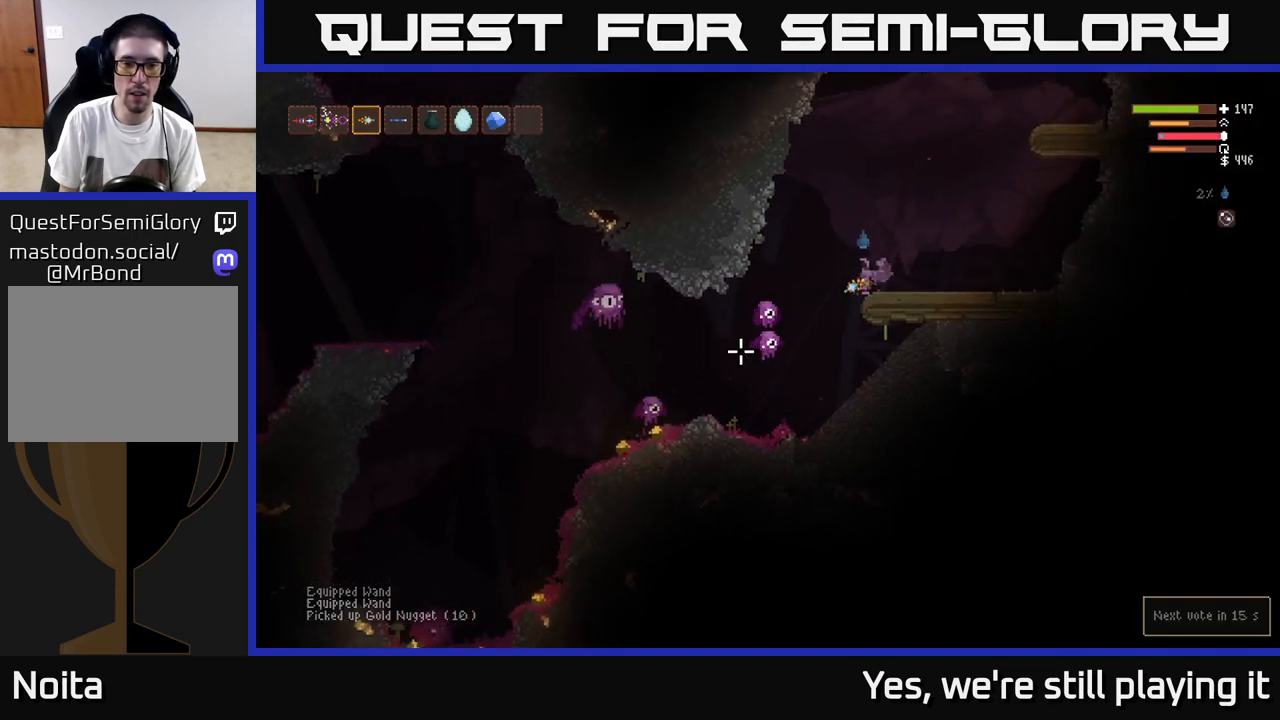
{"dt_ms": 500, "buttons": [], "left_stick": "right", "right_stick": "down", "events": [[183, "left_stick", "left"], [233, "L2", "down"], [300, "R2", "down"], [333, "left_stick", "right"], [383, "R2", "up"], [450, "right_stick", "down"], [467, "L2", "up"]]}
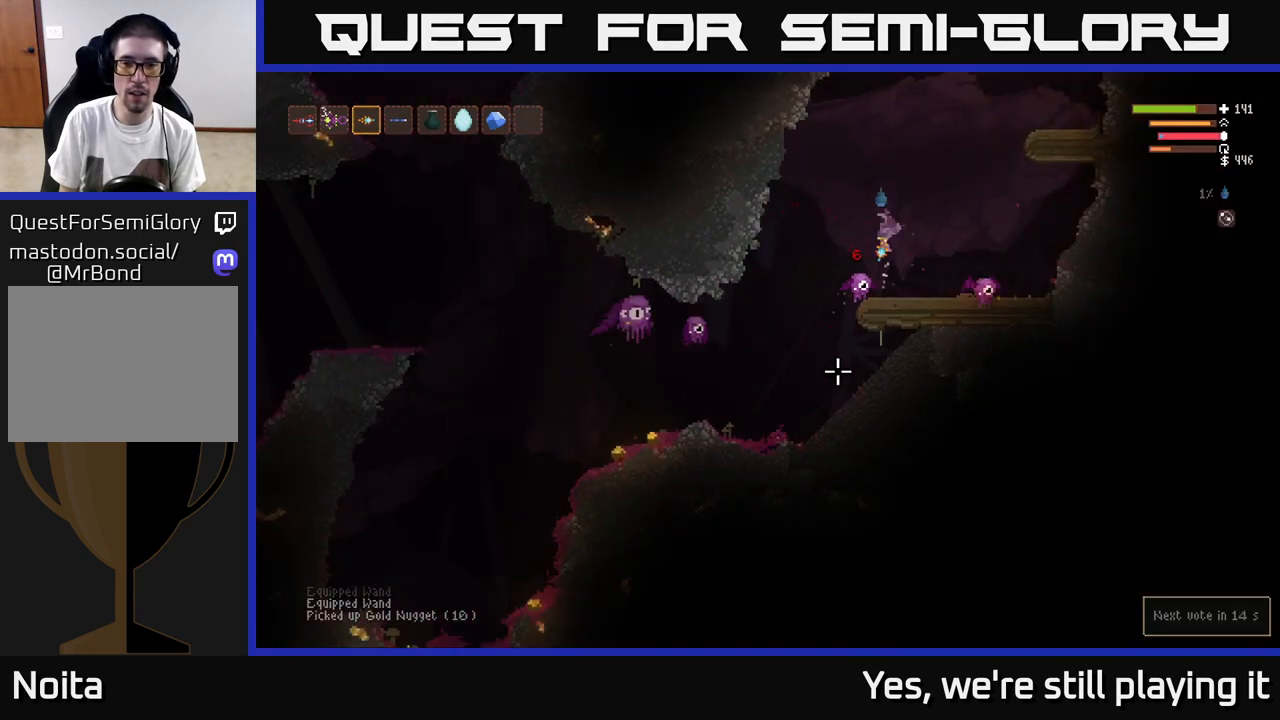
{"dt_ms": 500, "buttons": [], "left_stick": "right", "right_stick": "down", "events": [[100, "L2", "down"], [233, "right_stick", "down-right"], [367, "R2", "down"], [417, "L2", "up"], [450, "R2", "up"], [483, "right_stick", "down"]]}
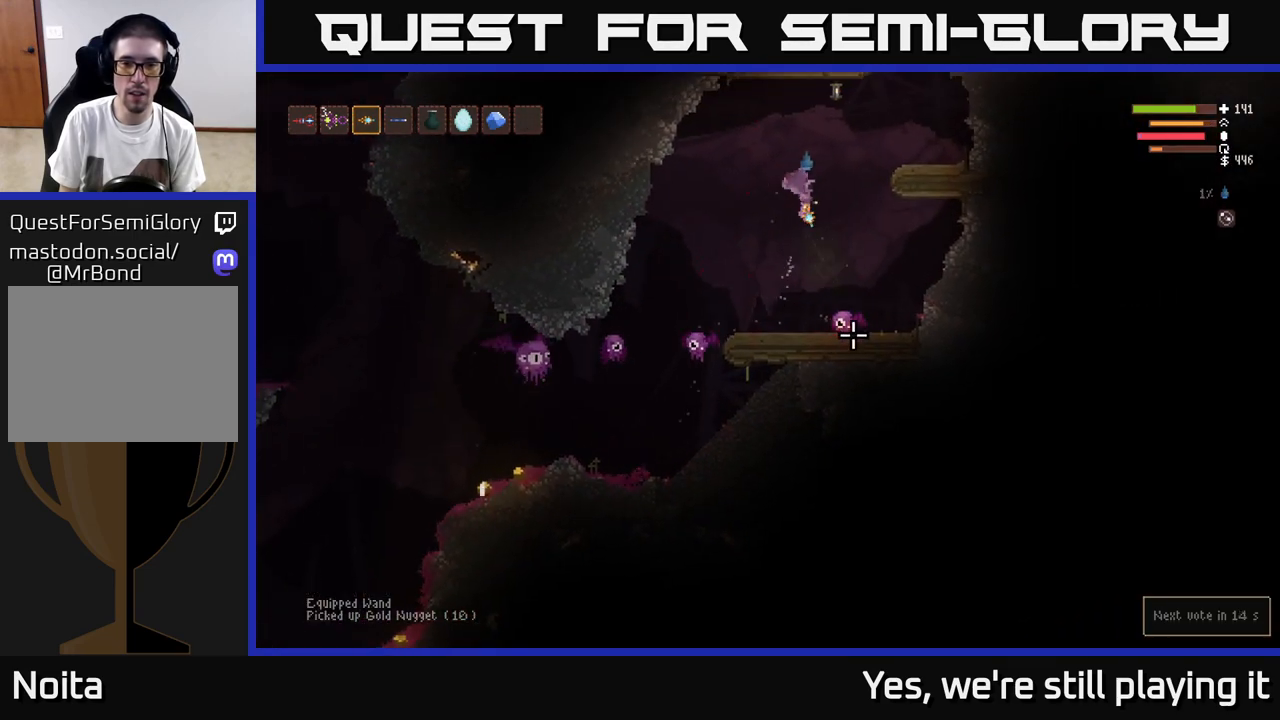
{"dt_ms": 500, "buttons": [], "left_stick": "center", "right_stick": "left", "events": [[267, "R2", "down"], [317, "R2", "up"], [417, "left_stick", "center"], [433, "right_stick", "left"]]}
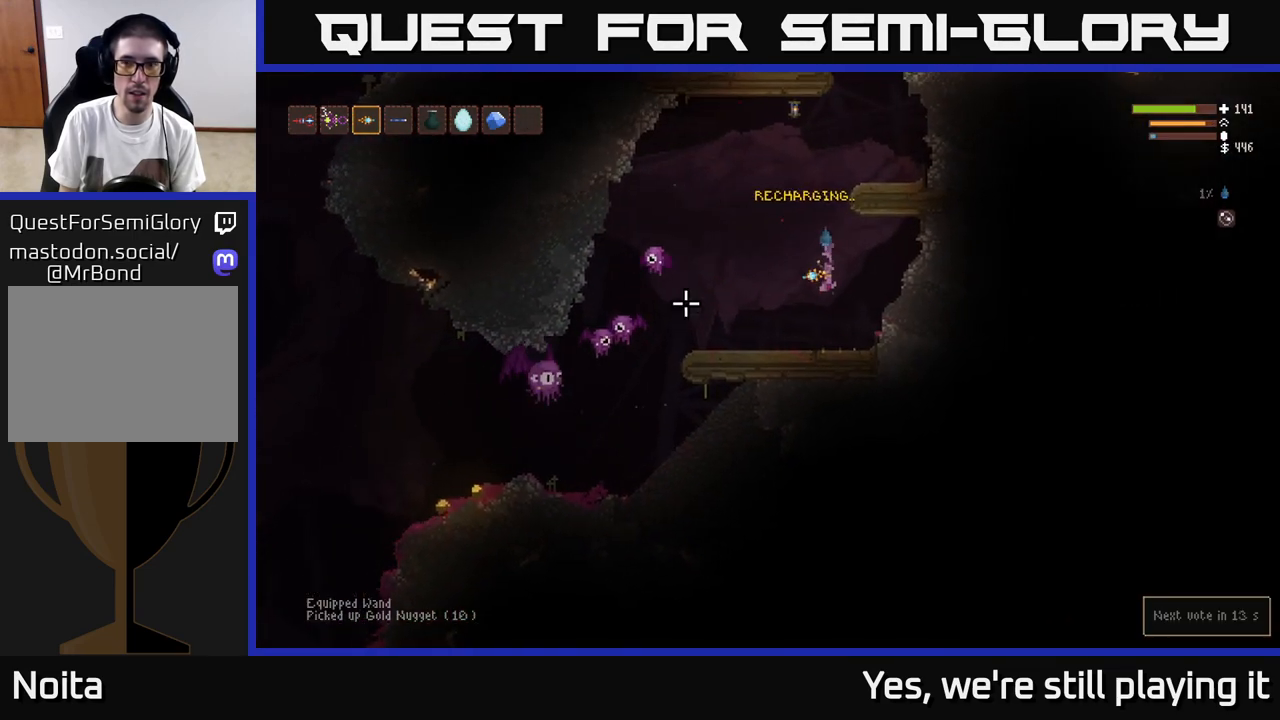
{"dt_ms": 500, "buttons": ["L2", "R2"], "left_stick": "left", "right_stick": "left", "events": [[200, "R1", "down"], [267, "R1", "up"], [300, "L2", "down"], [333, "left_stick", "left"], [433, "R2", "down"]]}
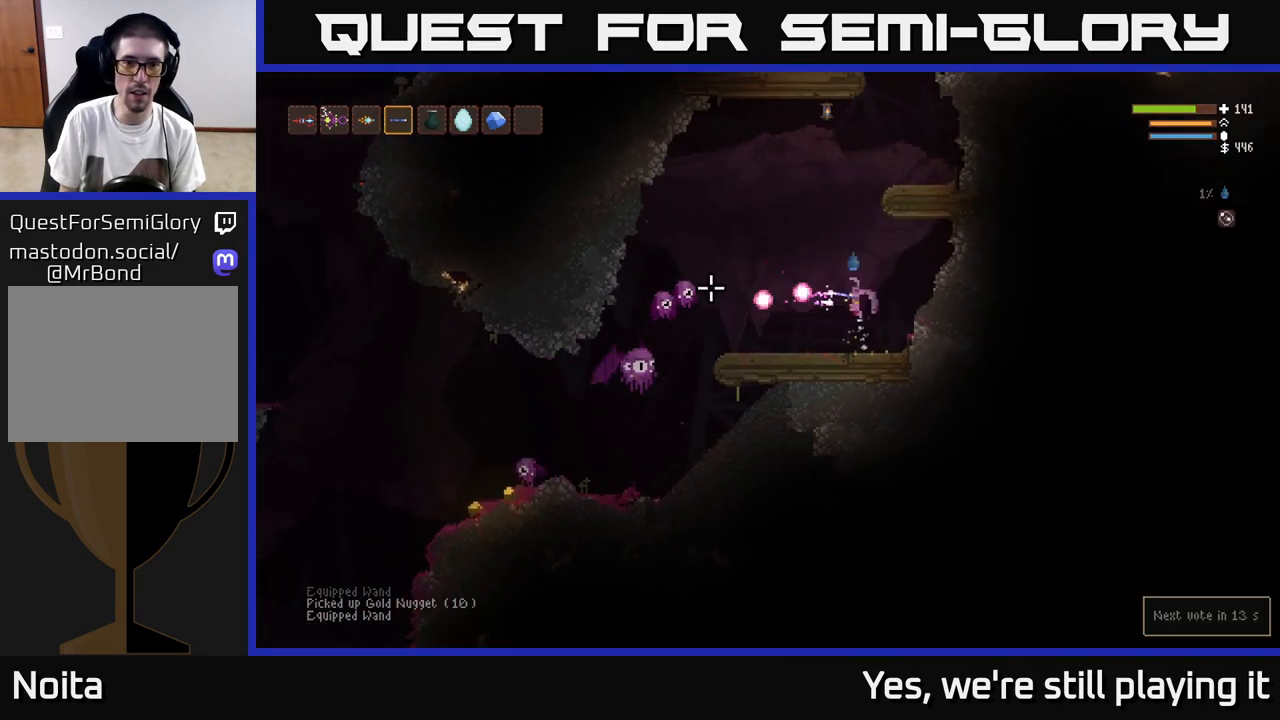
{"dt_ms": 500, "buttons": [], "left_stick": "center", "right_stick": "down-left", "events": [[17, "left_stick", "up"], [133, "left_stick", "right"], [217, "R2", "up"], [300, "left_stick", "center"], [300, "right_stick", "center"], [383, "L2", "up"], [467, "right_stick", "down-left"]]}
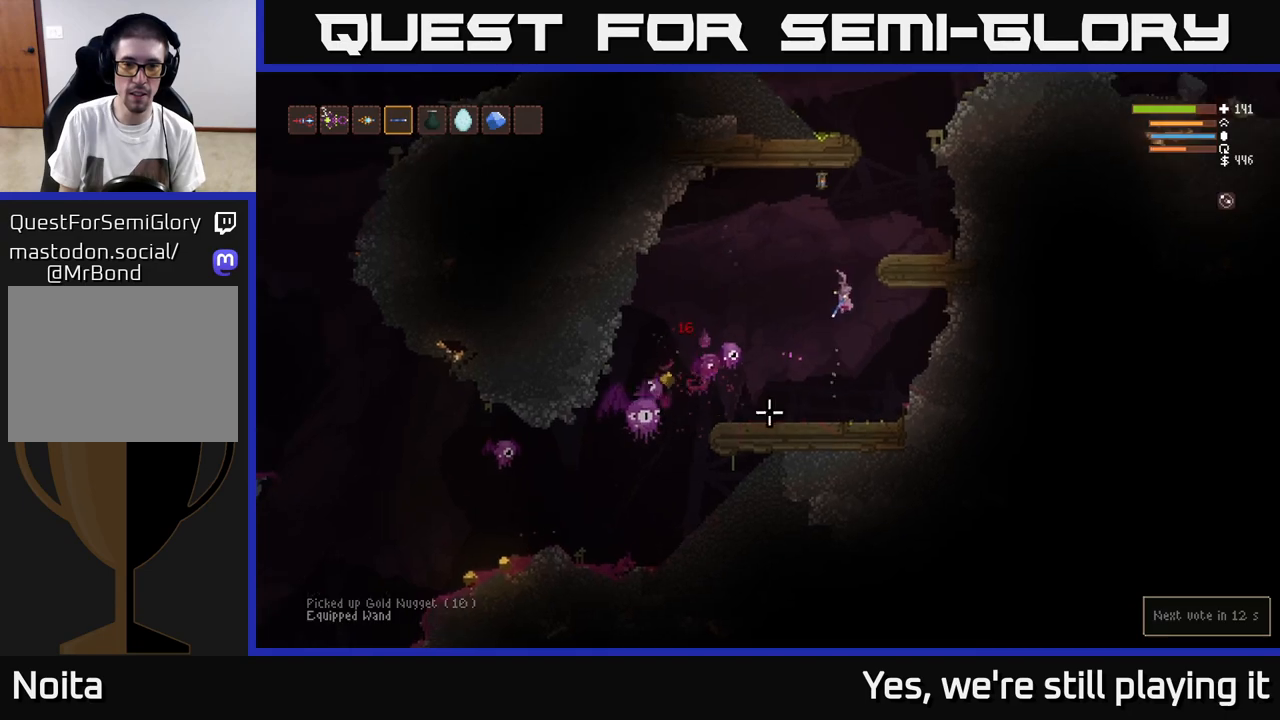
{"dt_ms": 500, "buttons": ["L2"], "left_stick": "right", "right_stick": "down-left", "events": [[50, "L2", "down"], [200, "left_stick", "right"], [250, "R2", "down"], [383, "R2", "up"]]}
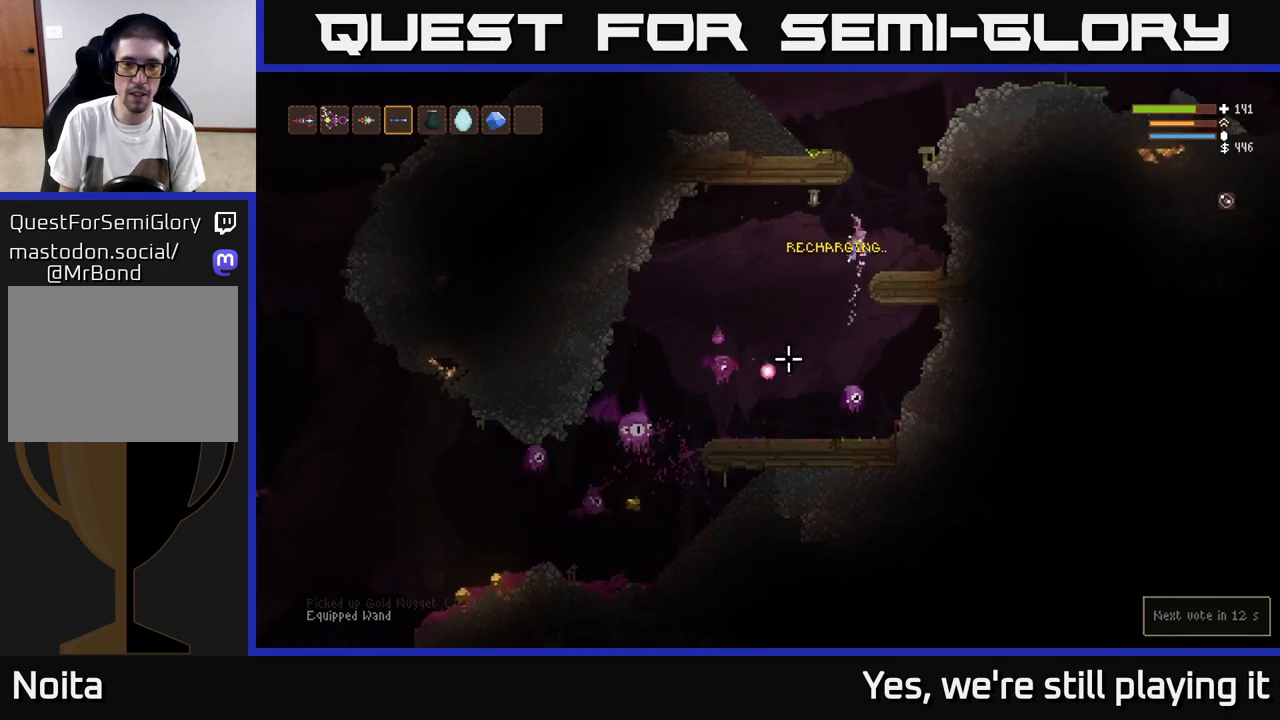
{"dt_ms": 500, "buttons": ["R2"], "left_stick": "center", "right_stick": "down-left", "events": [[33, "L2", "up"], [250, "left_stick", "center"], [300, "R2", "down"]]}
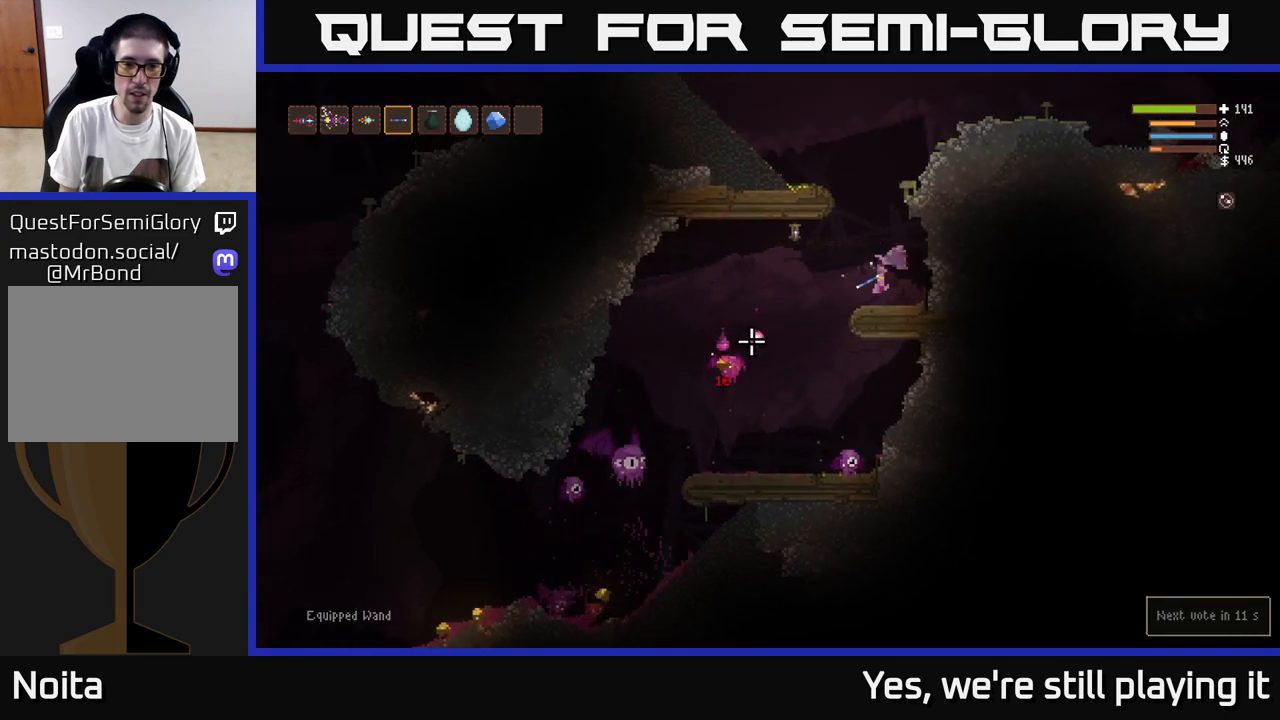
{"dt_ms": 500, "buttons": [], "left_stick": "left", "right_stick": "down-left", "events": [[67, "R2", "up"], [333, "L1", "down"], [333, "left_stick", "right"], [383, "L1", "up"], [383, "left_stick", "left"]]}
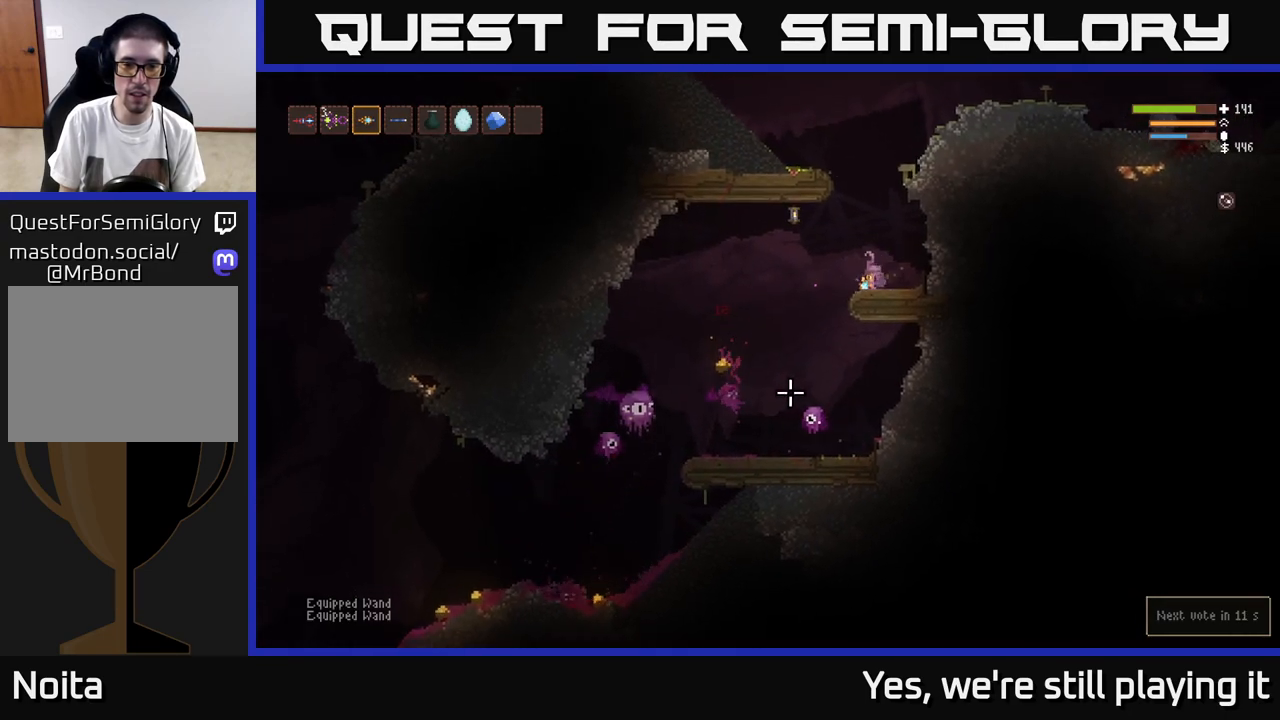
{"dt_ms": 500, "buttons": [], "left_stick": "center", "right_stick": "down", "events": [[150, "right_stick", "down"], [283, "R2", "down"], [383, "left_stick", "center"], [417, "R2", "up"]]}
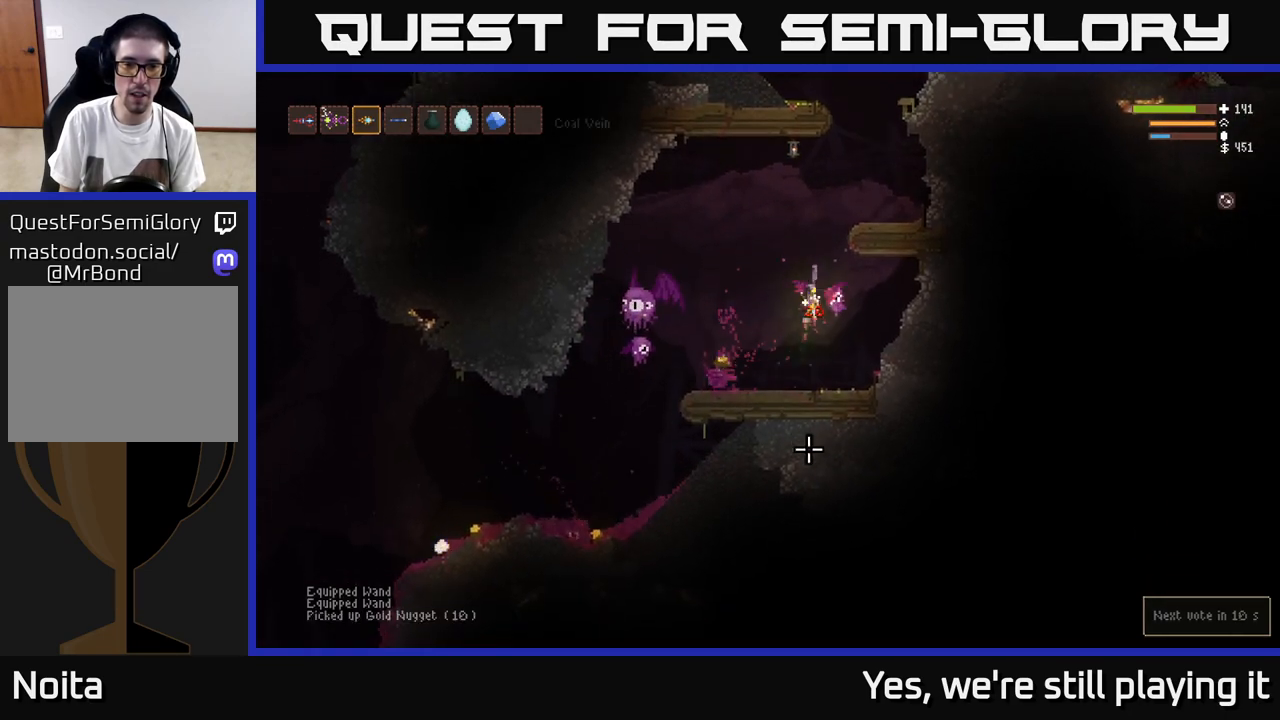
{"dt_ms": 500, "buttons": ["L2", "R2"], "left_stick": "left", "right_stick": "up-left"}
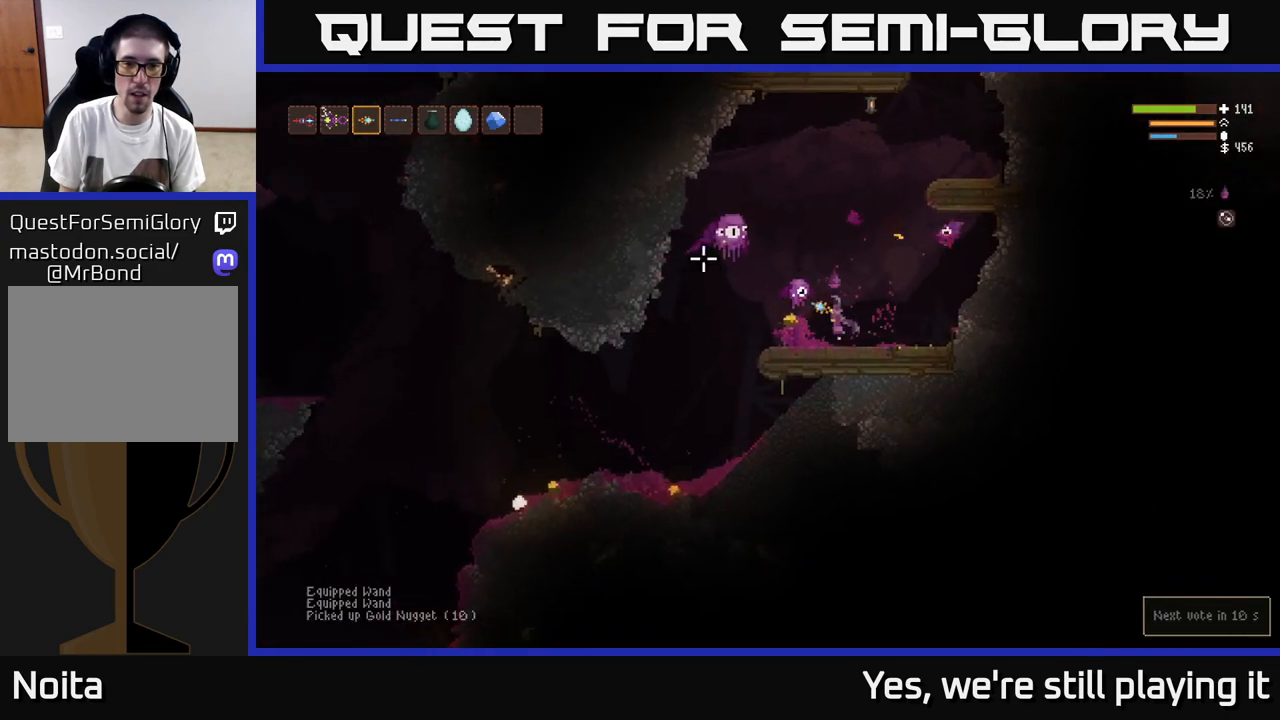
{"dt_ms": 500, "buttons": [], "left_stick": "left", "right_stick": "down-left", "events": [[233, "left_stick", "right"], [267, "right_stick", "left"], [317, "R2", "up"], [367, "right_stick", "down-left"], [450, "left_stick", "left"], [467, "L2", "up"]]}
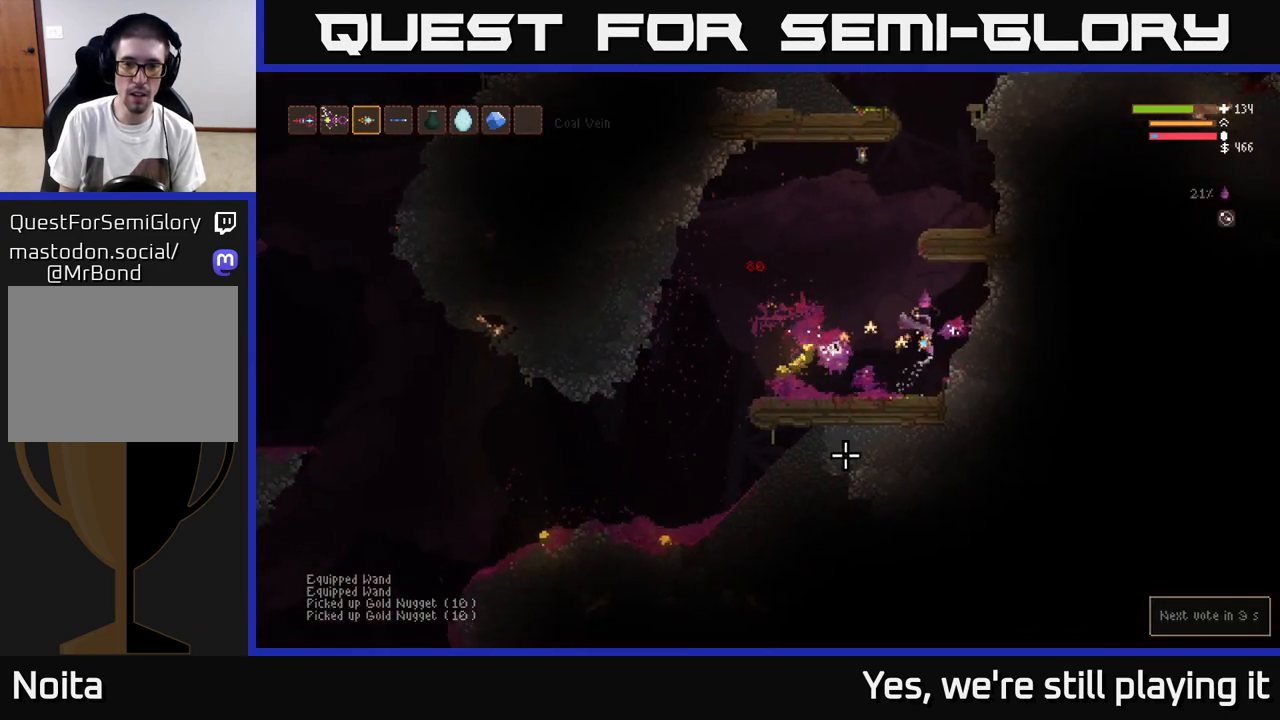
{"dt_ms": 500, "buttons": [], "left_stick": "left", "right_stick": "down-left", "events": [[283, "L2", "down"], [500, "L2", "up"]]}
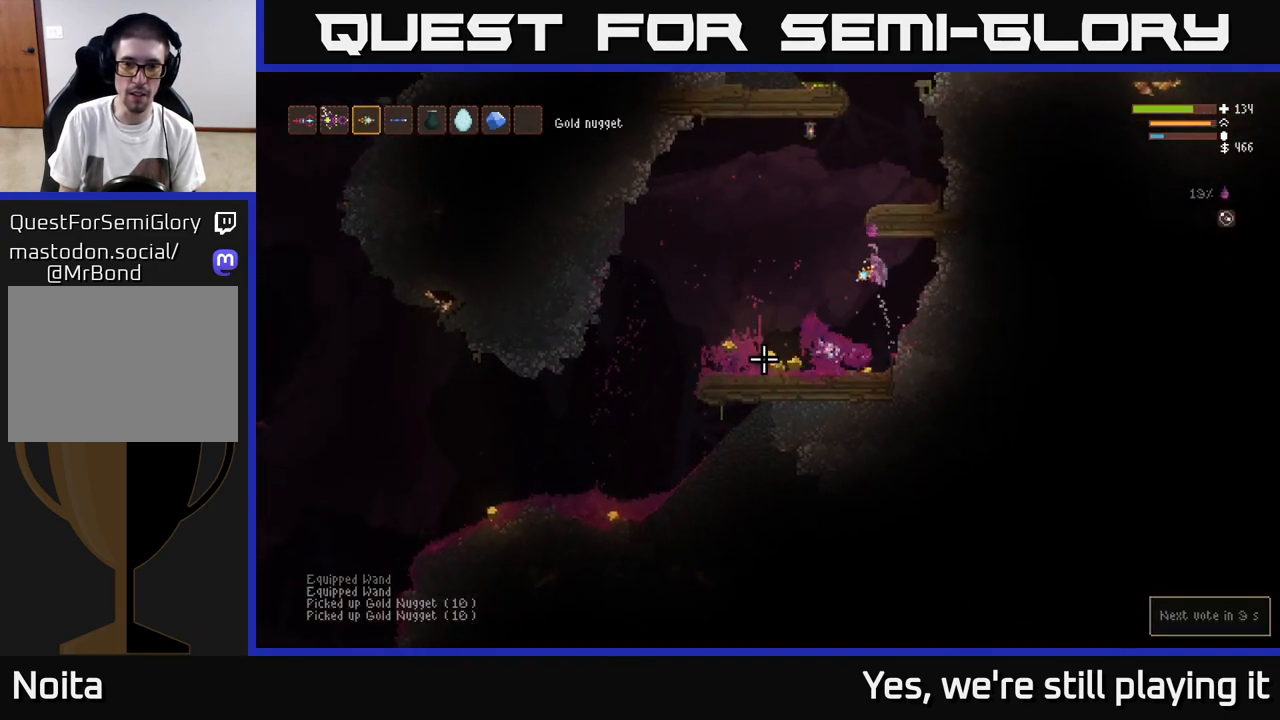
{"dt_ms": 1000, "buttons": [], "left_stick": "left", "right_stick": "center"}
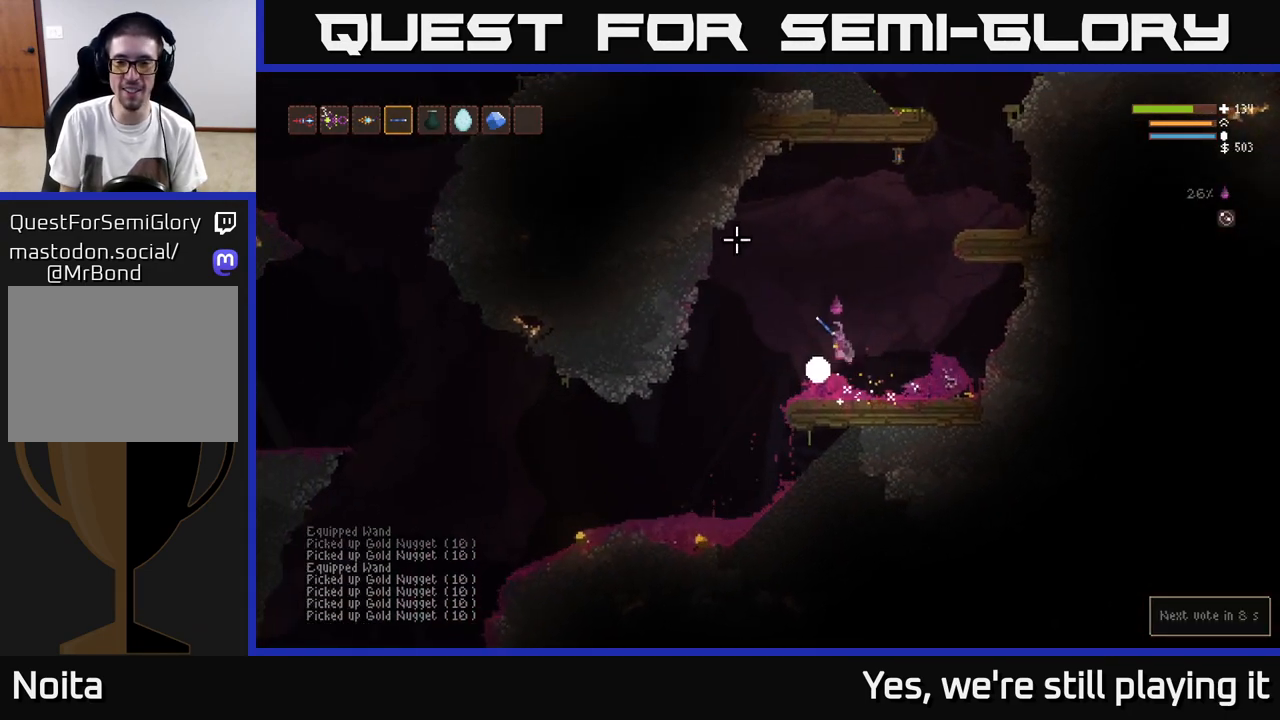
{"dt_ms": 1000, "buttons": [], "left_stick": "left", "right_stick": "left"}
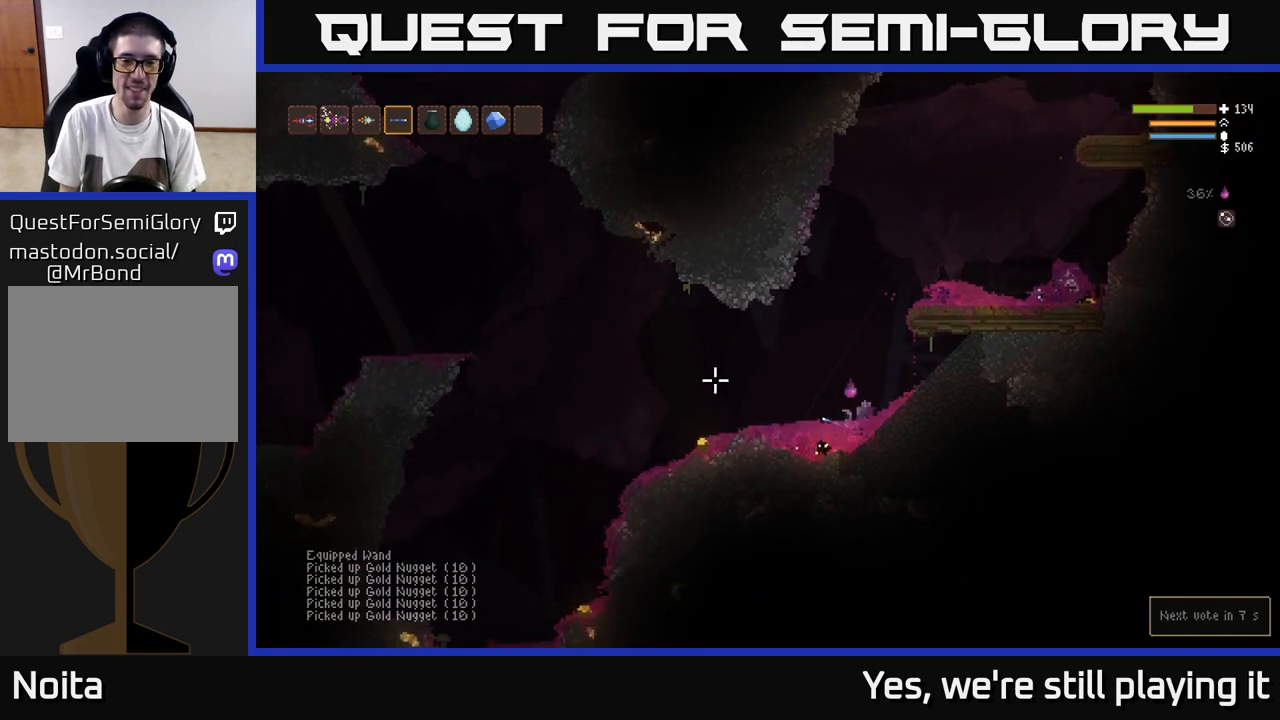
{"dt_ms": 500, "buttons": [], "left_stick": "left", "right_stick": "left", "events": [[100, "L2", "down"], [217, "L2", "up"]]}
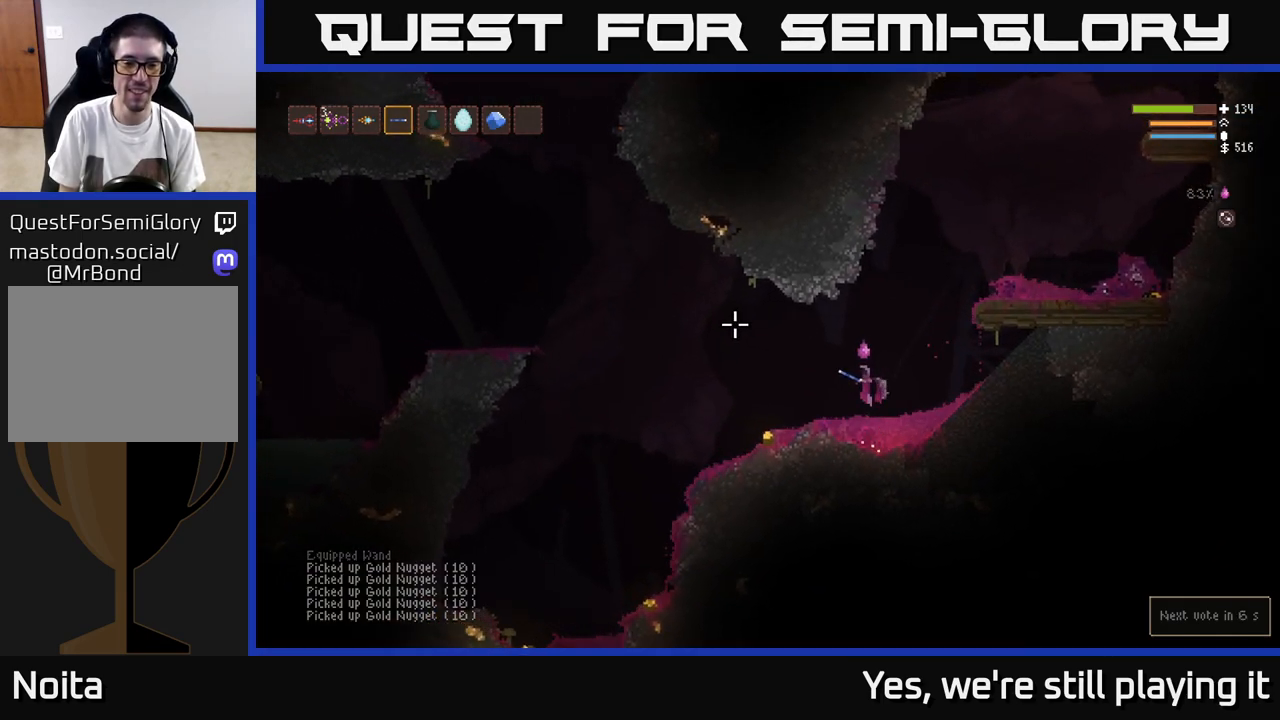
{"dt_ms": 500, "buttons": [], "left_stick": "left", "right_stick": "left", "events": [[300, "L2", "down"], [383, "L2", "up"]]}
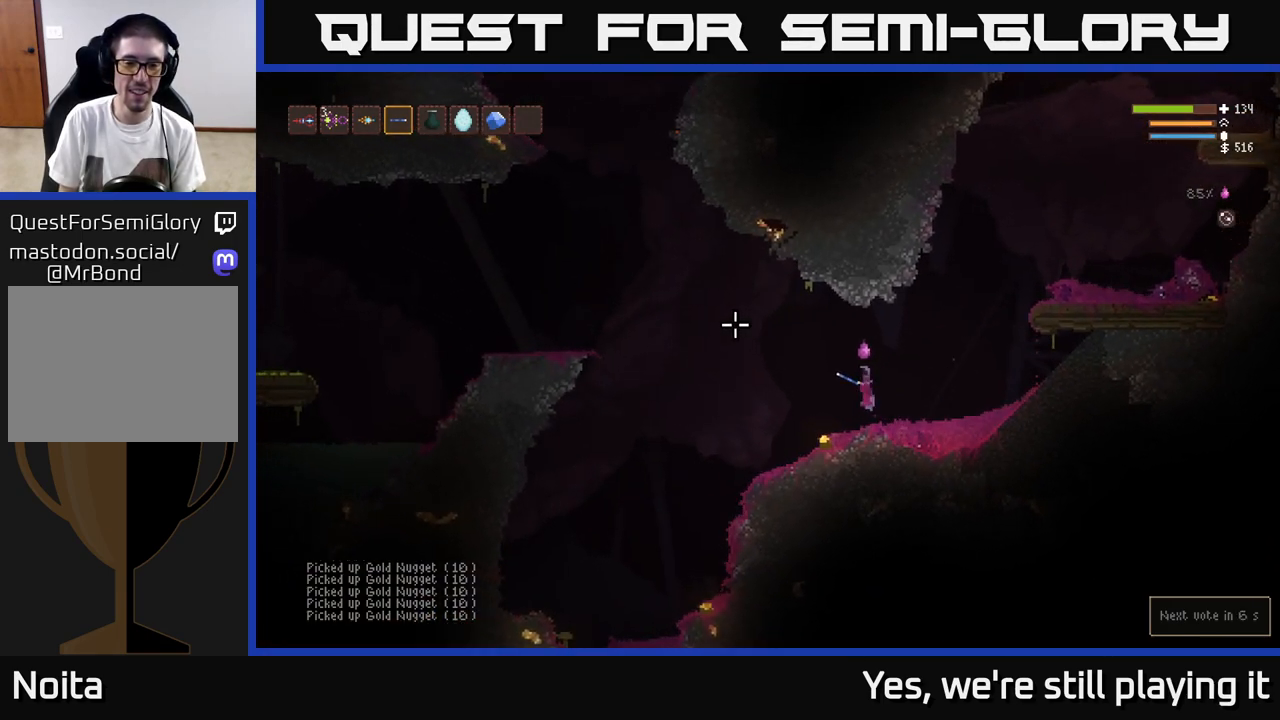
{"dt_ms": 500, "buttons": [], "left_stick": "left", "right_stick": "down-left", "events": [[433, "right_stick", "down-left"]]}
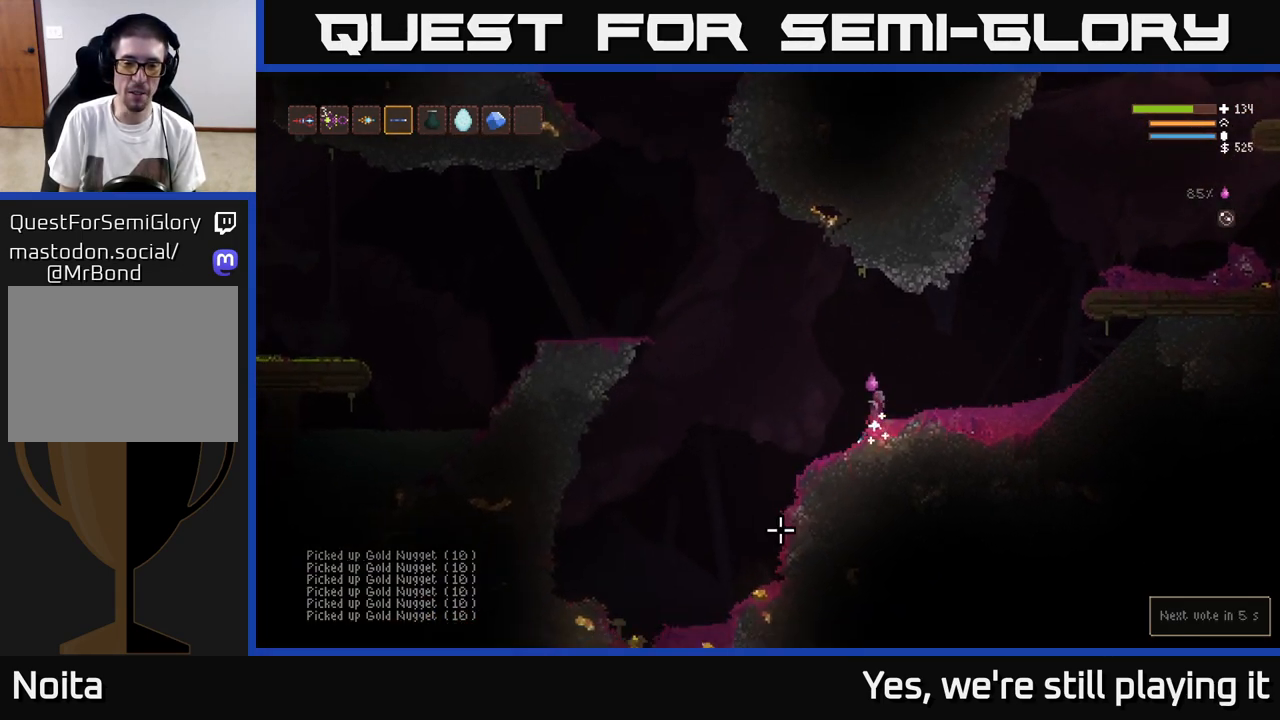
{"dt_ms": 1000, "buttons": [], "left_stick": "left", "right_stick": "left"}
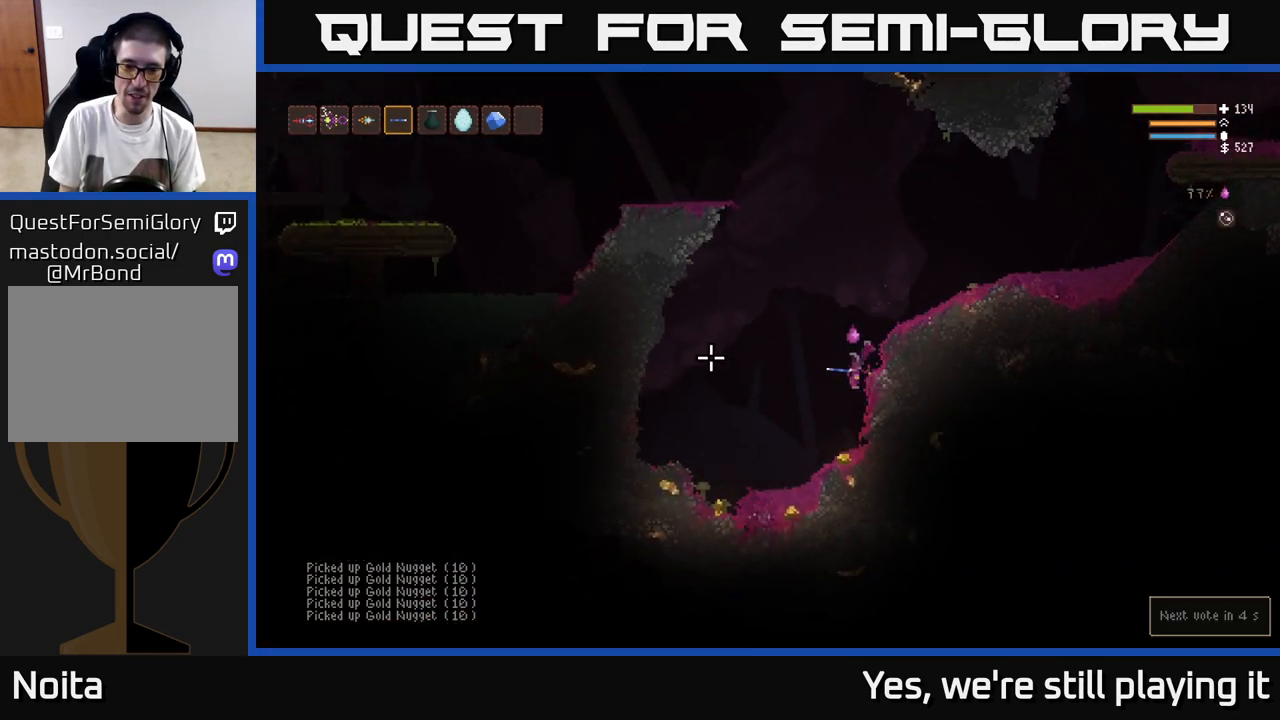
{"dt_ms": 500, "buttons": [], "left_stick": "left", "right_stick": "left", "events": []}
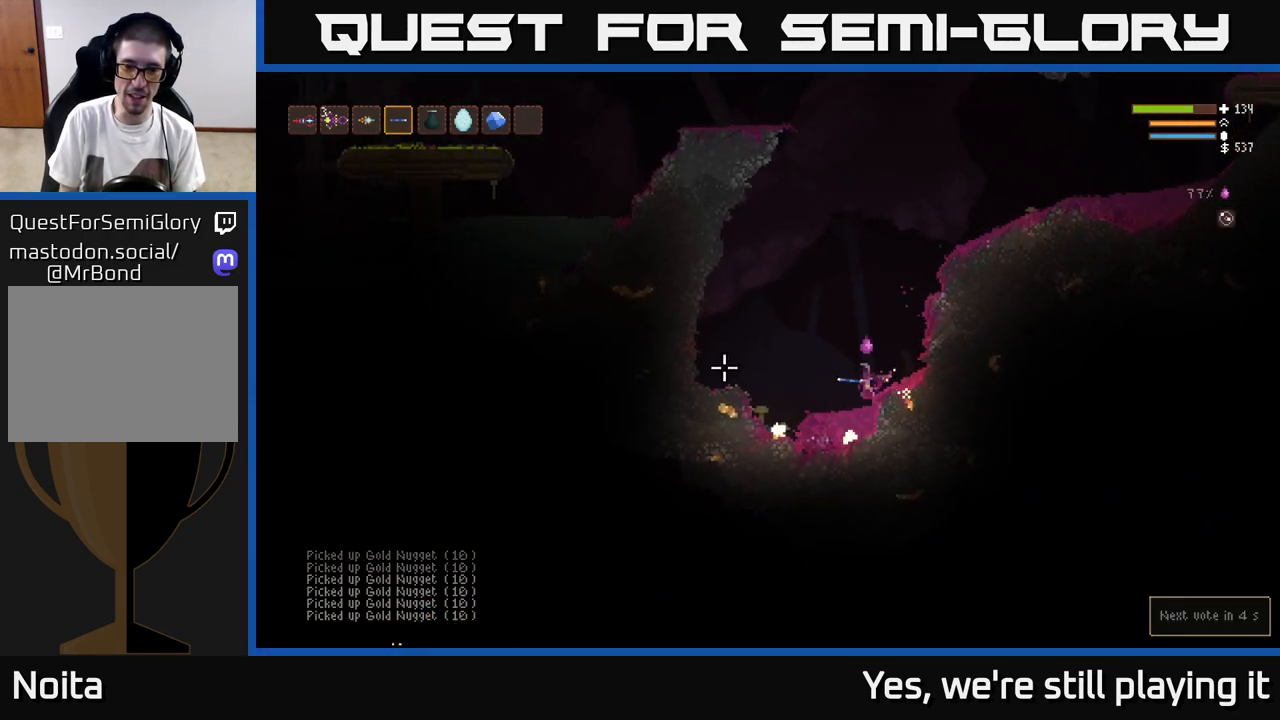
{"dt_ms": 500, "buttons": ["L2"], "left_stick": "left", "right_stick": "up-left", "events": [[100, "left_stick", "down"], [283, "L2", "down"], [400, "left_stick", "left"], [417, "right_stick", "up-left"]]}
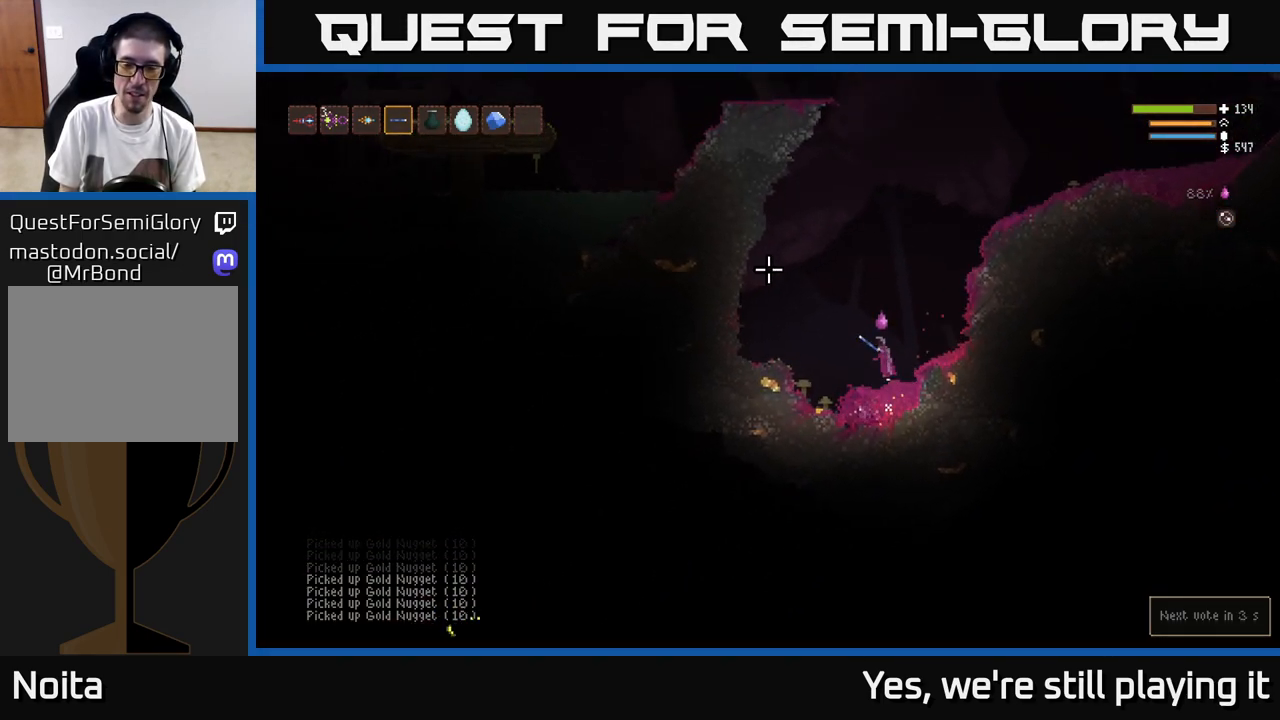
{"dt_ms": 500, "buttons": ["L2"], "left_stick": "center", "right_stick": "up-left", "events": [[133, "left_stick", "center"]]}
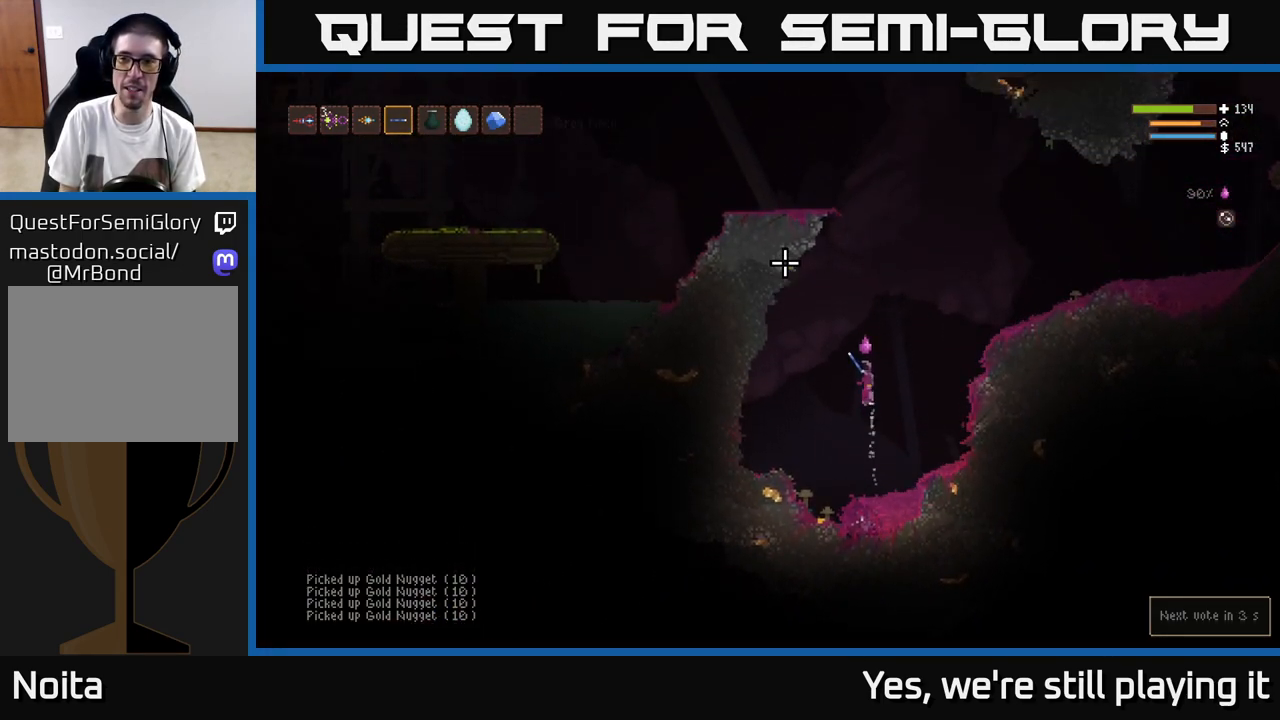
{"dt_ms": 500, "buttons": ["L2"], "left_stick": "center", "right_stick": "up-left", "events": []}
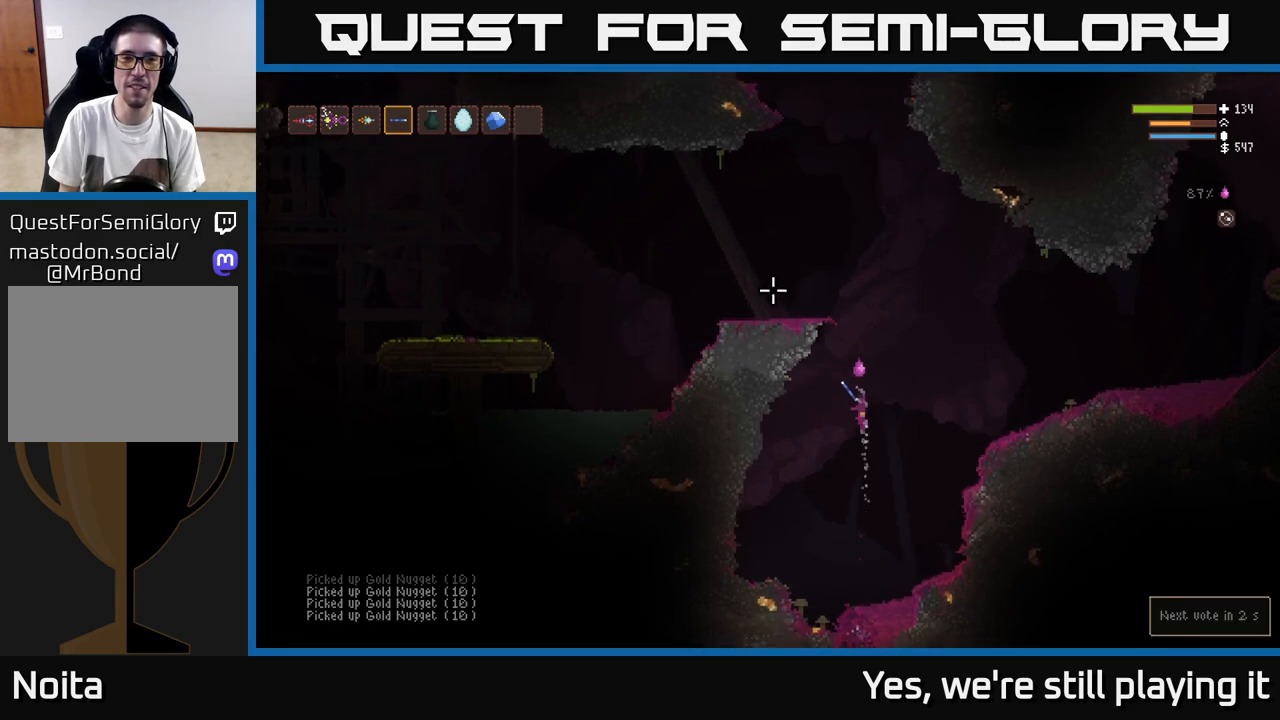
{"dt_ms": 500, "buttons": ["L2"], "left_stick": "left", "right_stick": "up-left", "events": [[483, "left_stick", "left"]]}